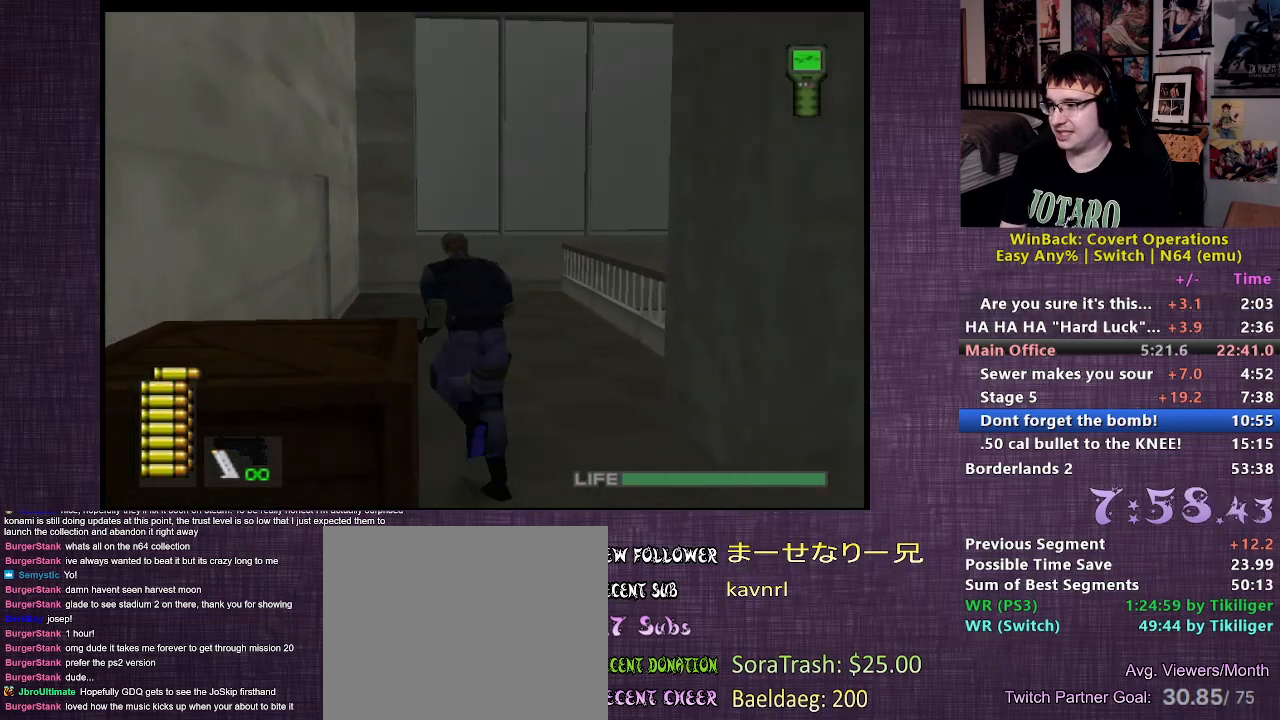
Gameplay with a controller (PlayStation layout); each line is a JSON object with the inputs held at the frame after it. "events" lists button and stick changes between this image and that frame as [ms after this image, input, new state], when the widget could be followed in between. Not read: L3 R3.
{"buttons": [], "left_stick": "up", "right_stick": "center", "events": []}
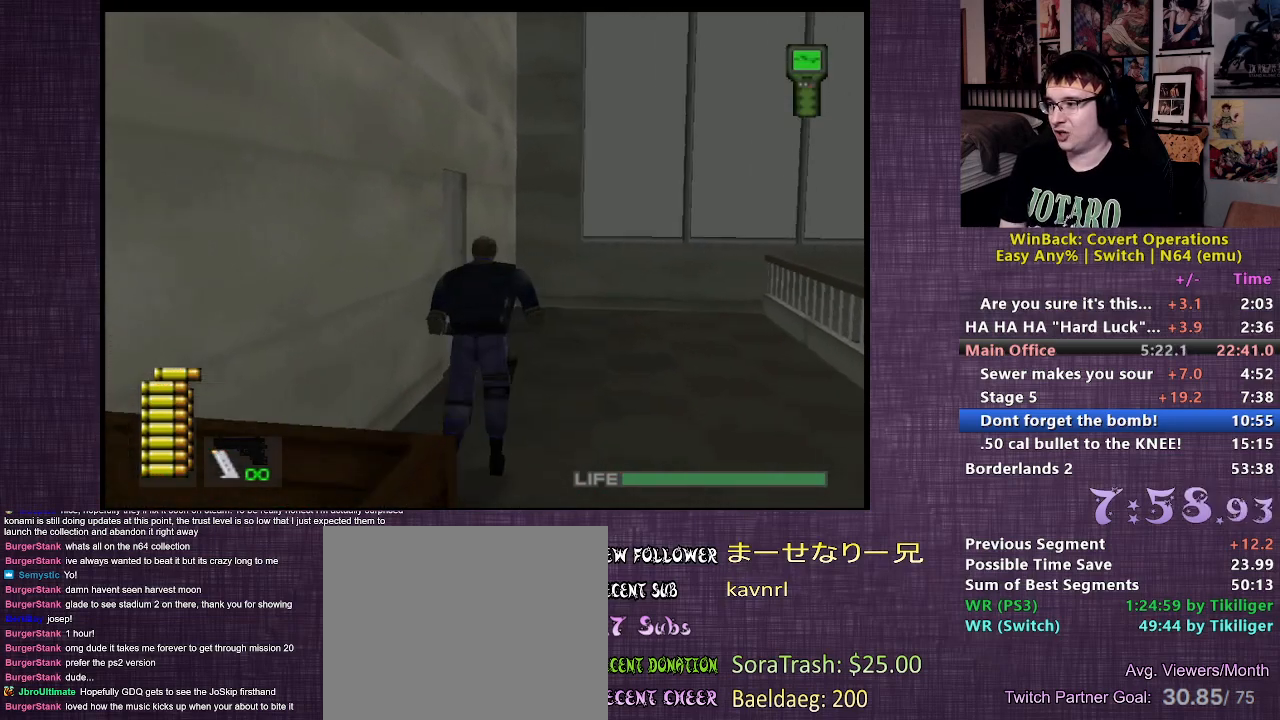
{"buttons": [], "left_stick": "up", "right_stick": "center", "events": []}
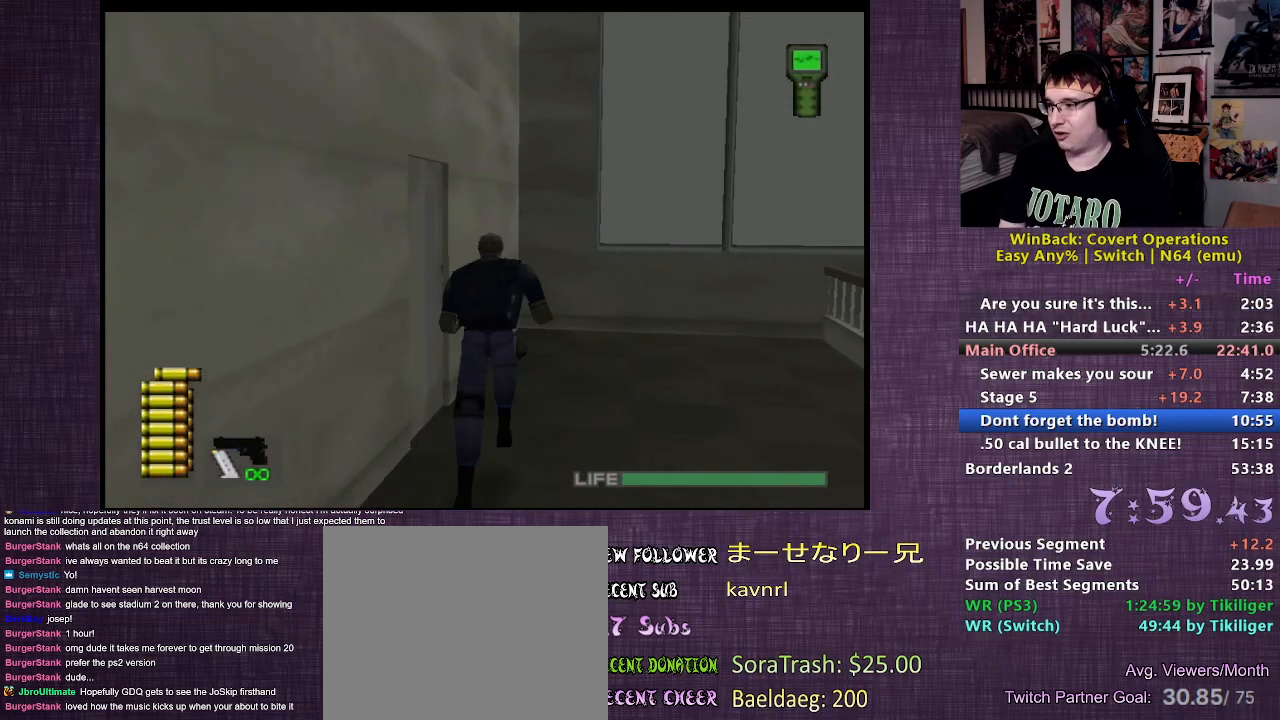
{"buttons": [], "left_stick": "left", "right_stick": "center", "events": [[100, "CIRCLE", "down"], [100, "left_stick", "left"], [183, "CIRCLE", "up"], [233, "CIRCLE", "down"], [333, "CIRCLE", "up"], [400, "CIRCLE", "down"], [467, "CIRCLE", "up"]]}
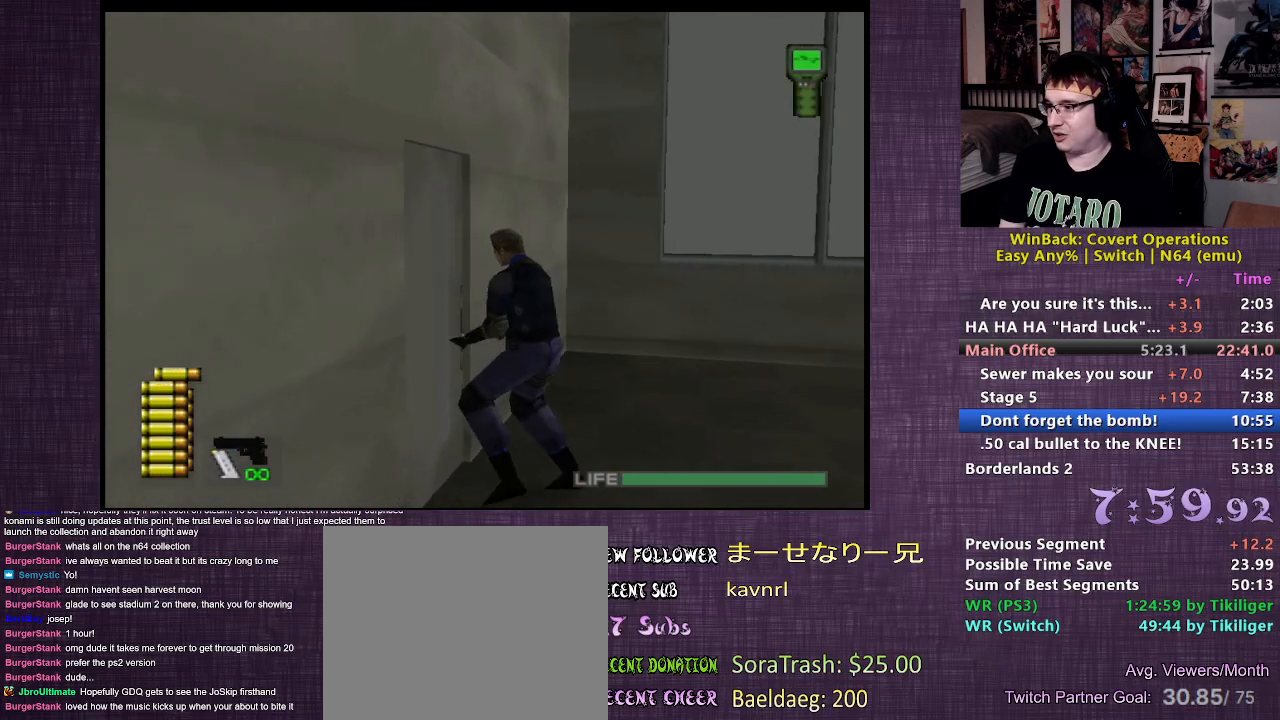
{"buttons": [], "left_stick": "up", "right_stick": "center", "events": [[33, "CIRCLE", "down"], [50, "left_stick", "center"], [117, "CIRCLE", "up"], [317, "left_stick", "up"]]}
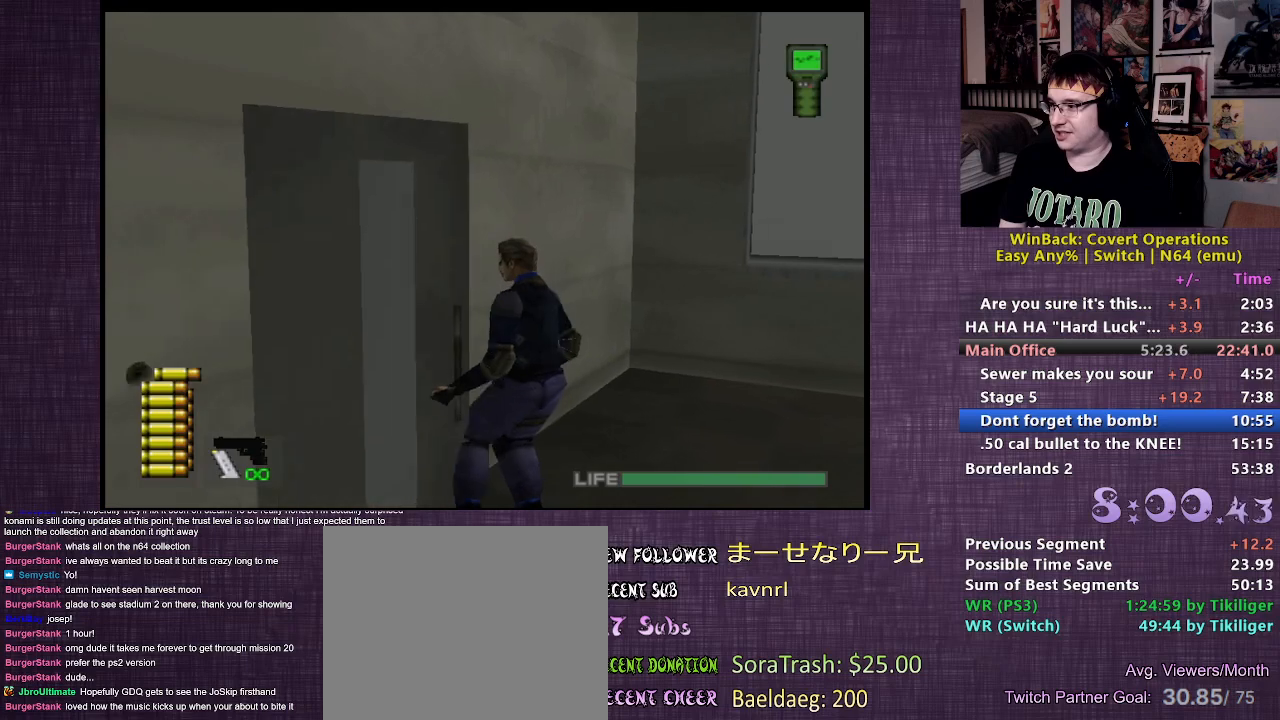
{"buttons": [], "left_stick": "up", "right_stick": "center", "events": []}
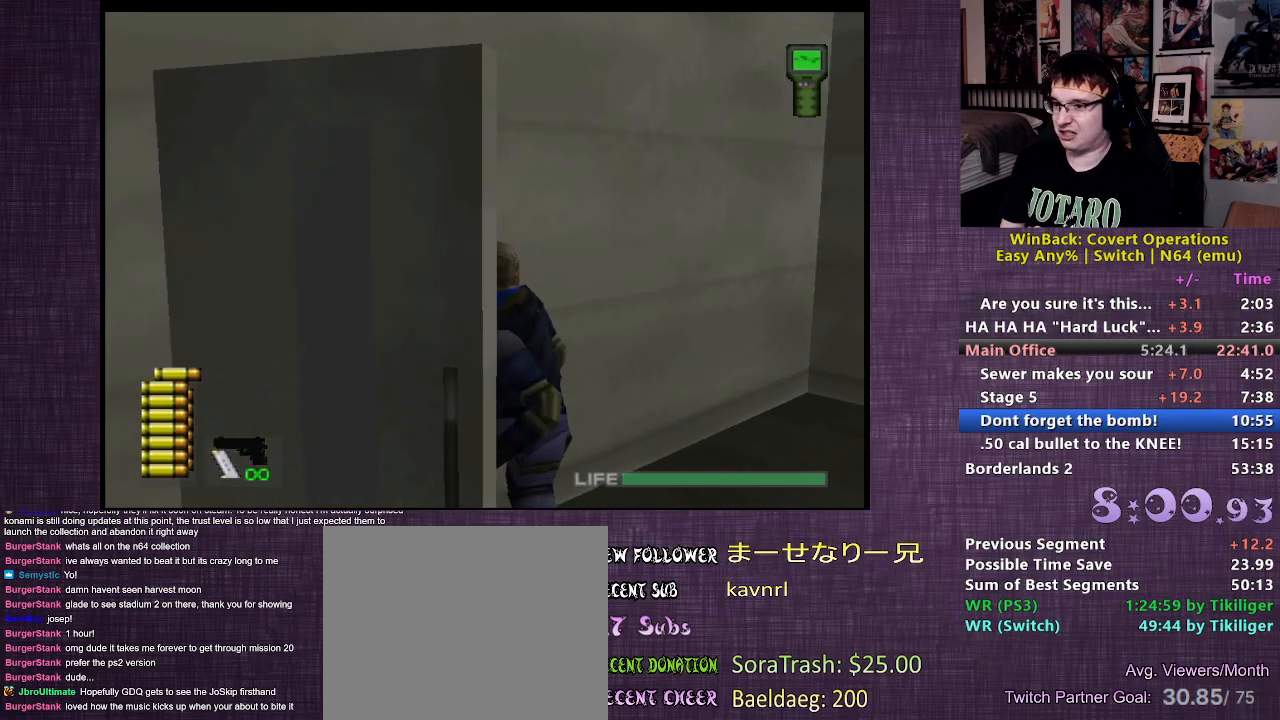
{"buttons": [], "left_stick": "up", "right_stick": "center", "events": []}
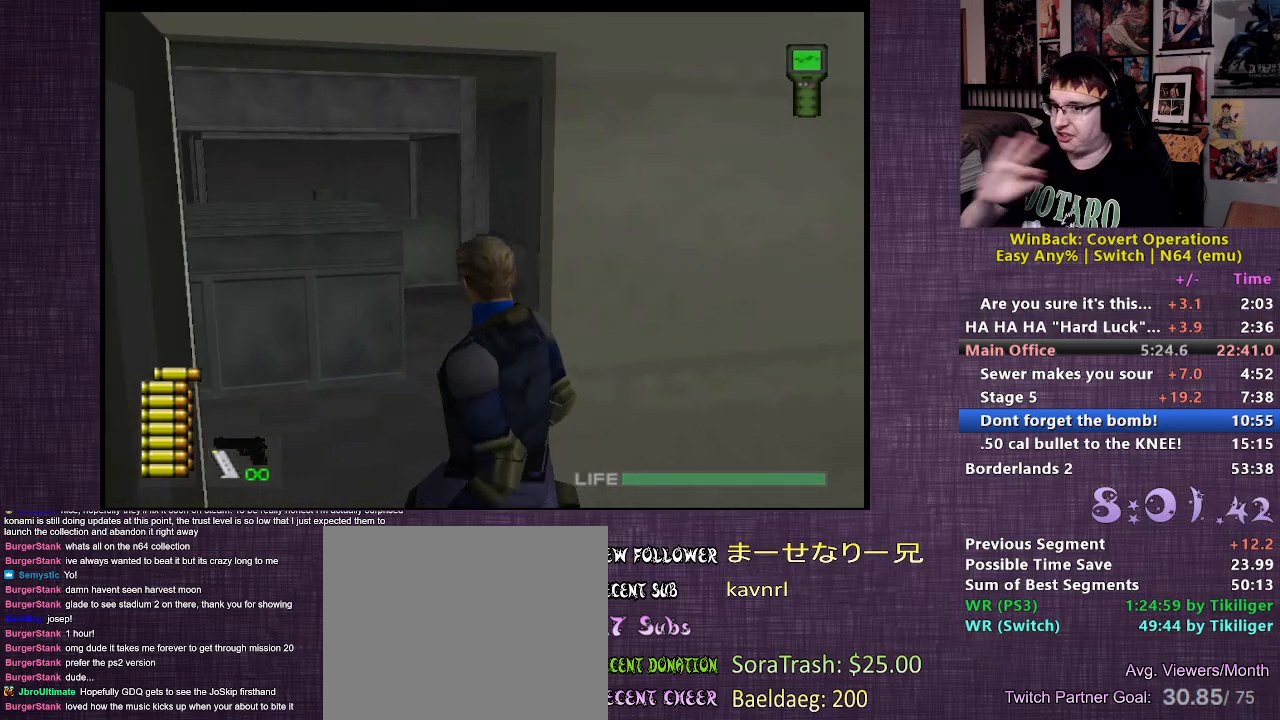
{"buttons": [], "left_stick": "up", "right_stick": "center", "events": []}
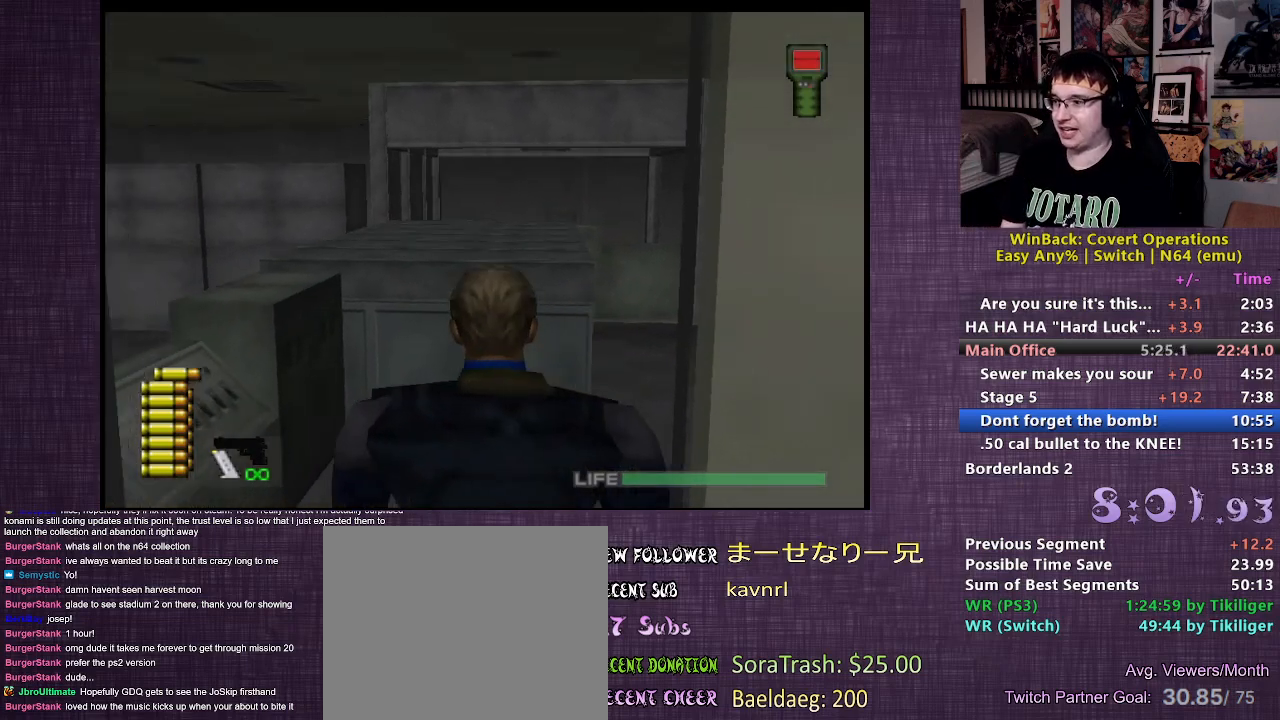
{"buttons": [], "left_stick": "up-left", "right_stick": "center", "events": [[333, "left_stick", "up-left"]]}
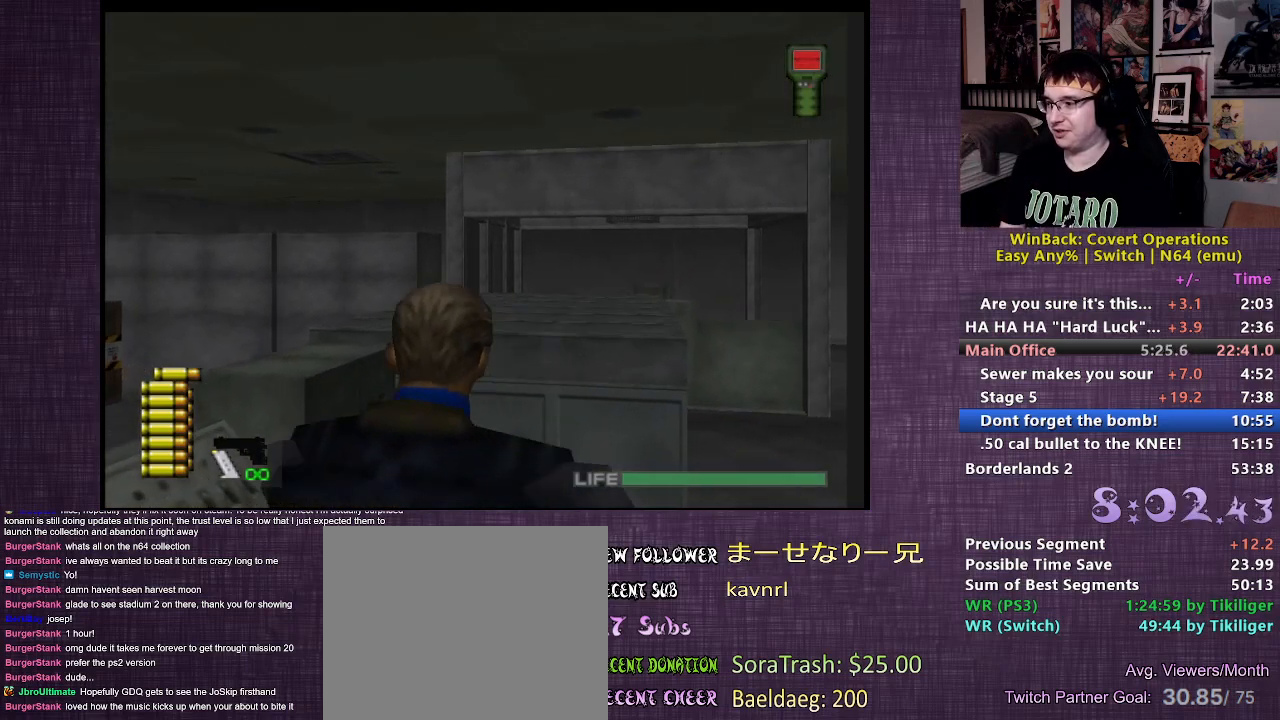
{"buttons": ["R1"], "left_stick": "center", "right_stick": "center", "events": [[83, "left_stick", "center"], [167, "R1", "down"]]}
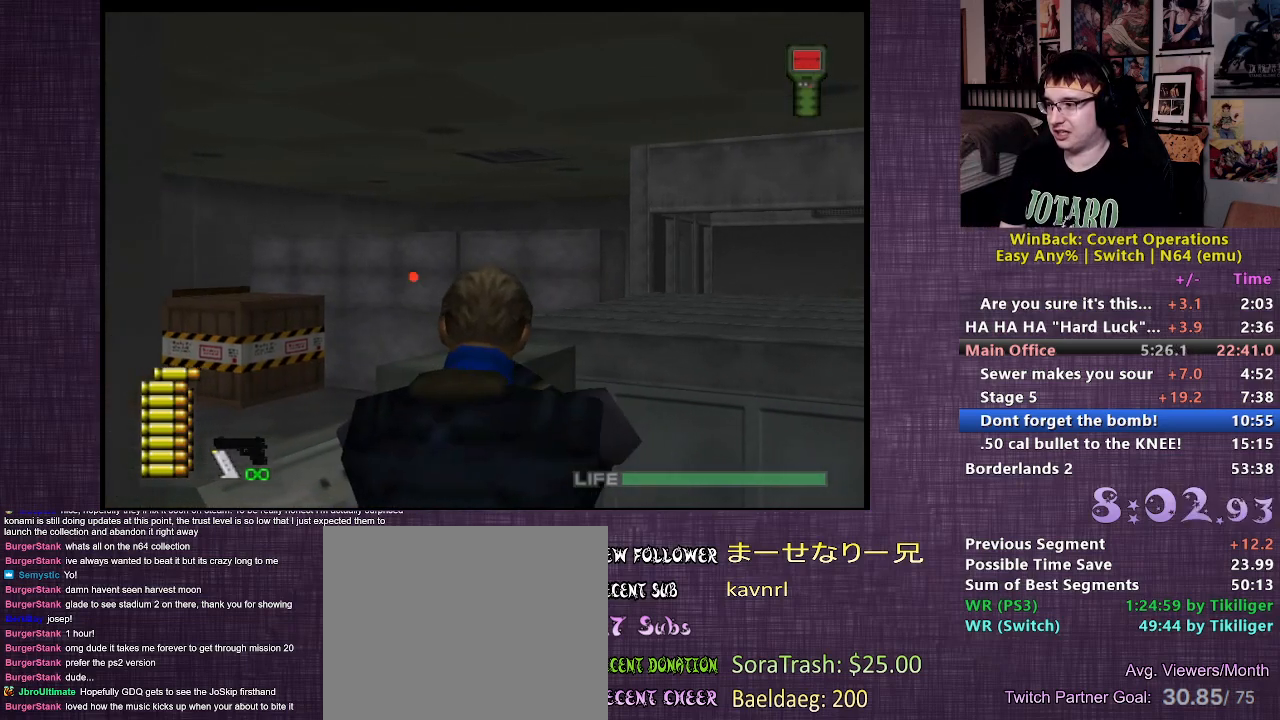
{"buttons": ["CIRCLE", "R1"], "left_stick": "center", "right_stick": "center", "events": [[67, "left_stick", "down-left"], [333, "left_stick", "center"], [450, "CIRCLE", "down"]]}
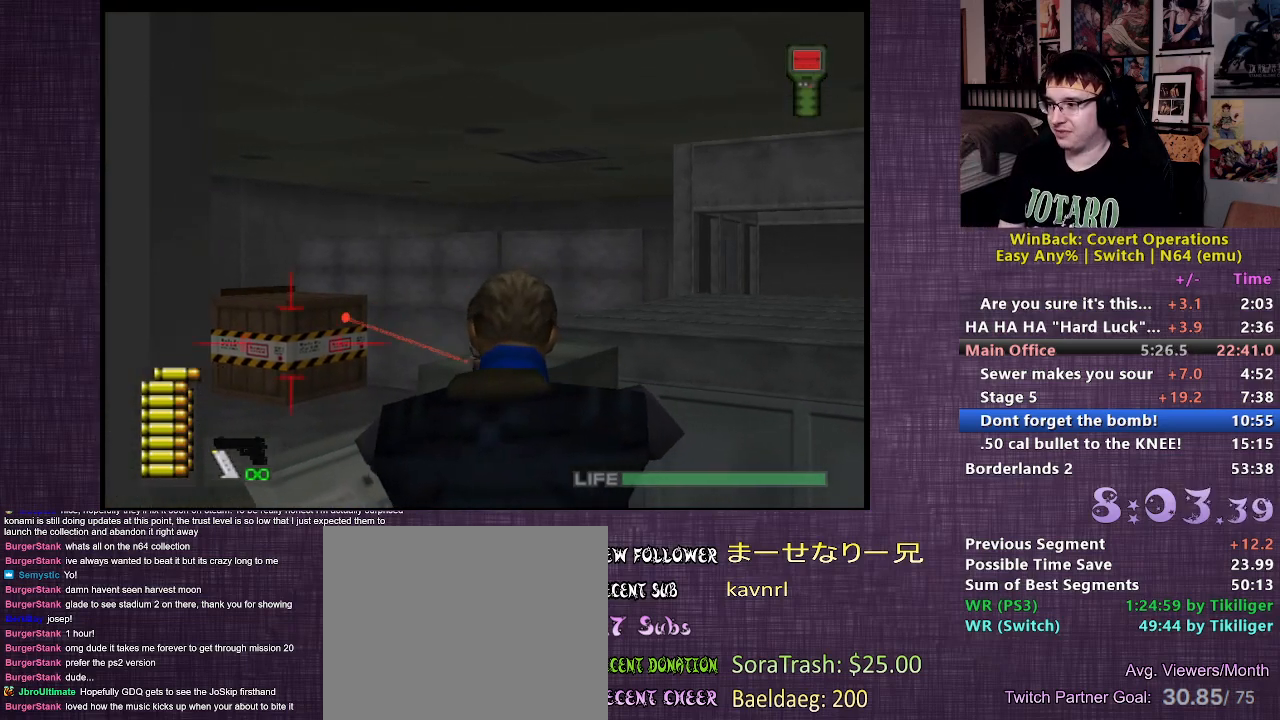
{"buttons": [], "left_stick": "up-right", "right_stick": "center", "events": [[50, "CIRCLE", "up"], [133, "left_stick", "up-right"], [200, "R1", "up"]]}
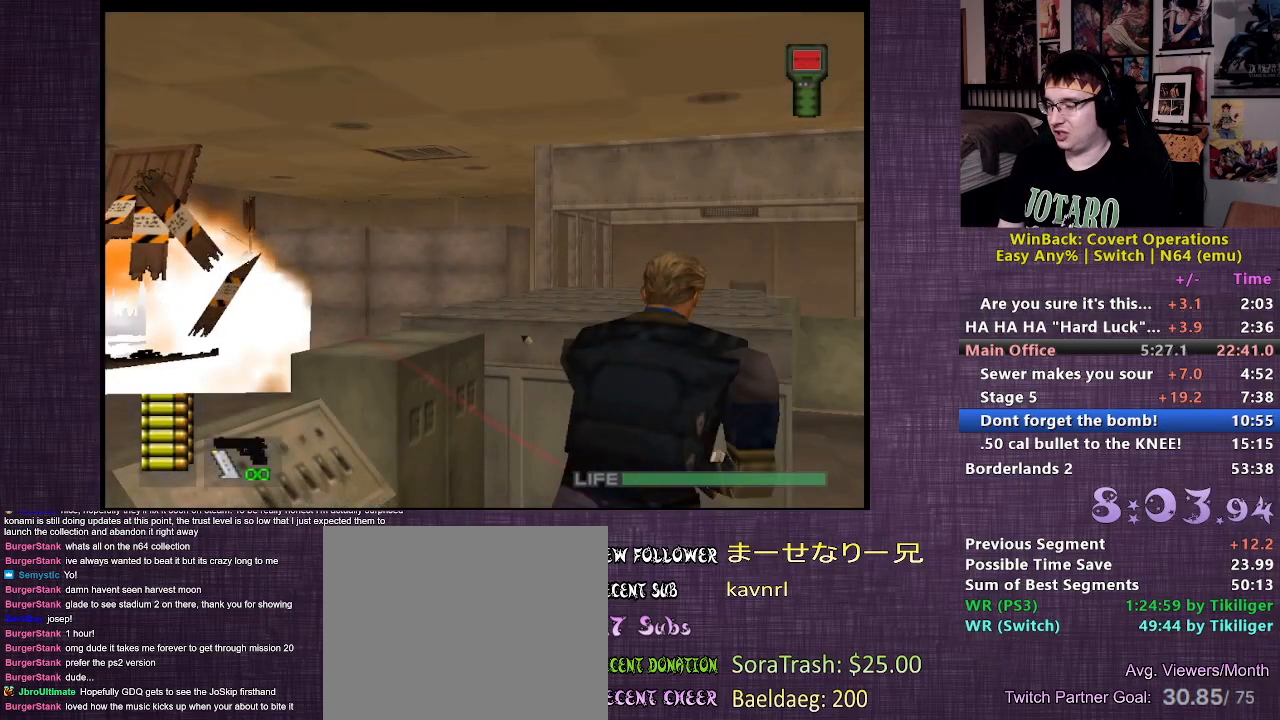
{"buttons": [], "left_stick": "up", "right_stick": "center", "events": [[317, "left_stick", "up"]]}
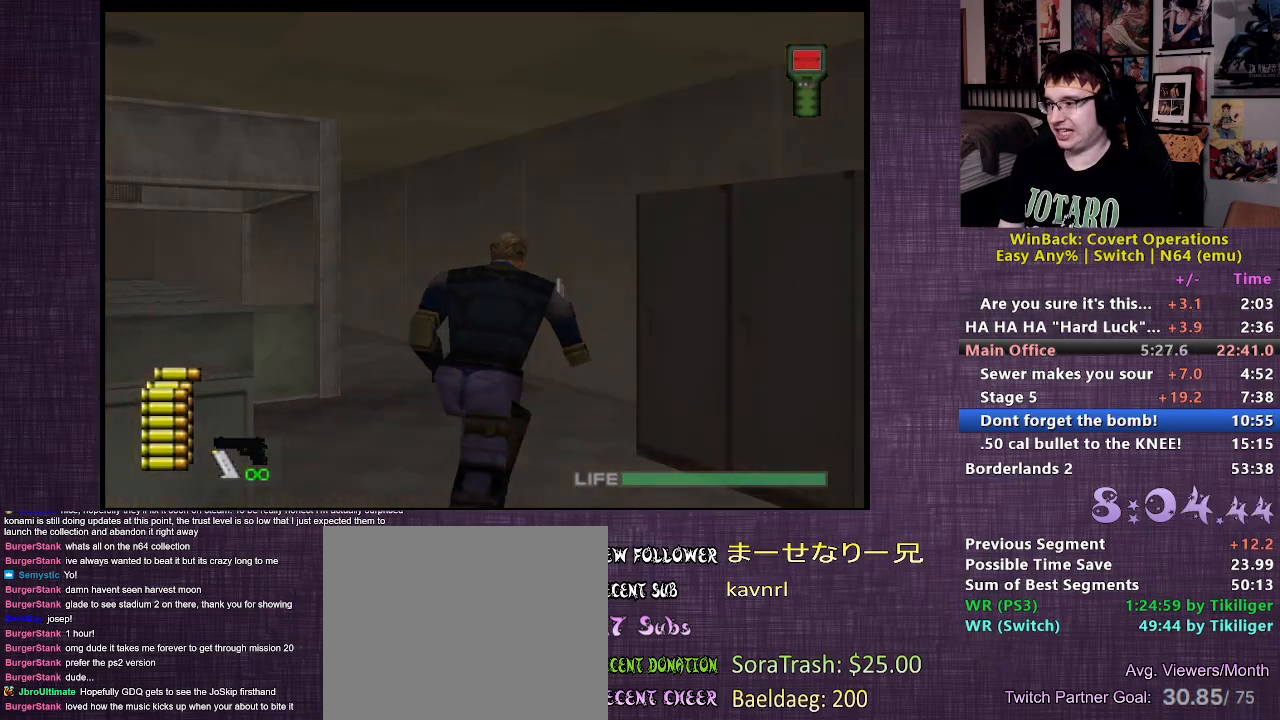
{"buttons": [], "left_stick": "up", "right_stick": "left", "events": [[450, "right_stick", "left"]]}
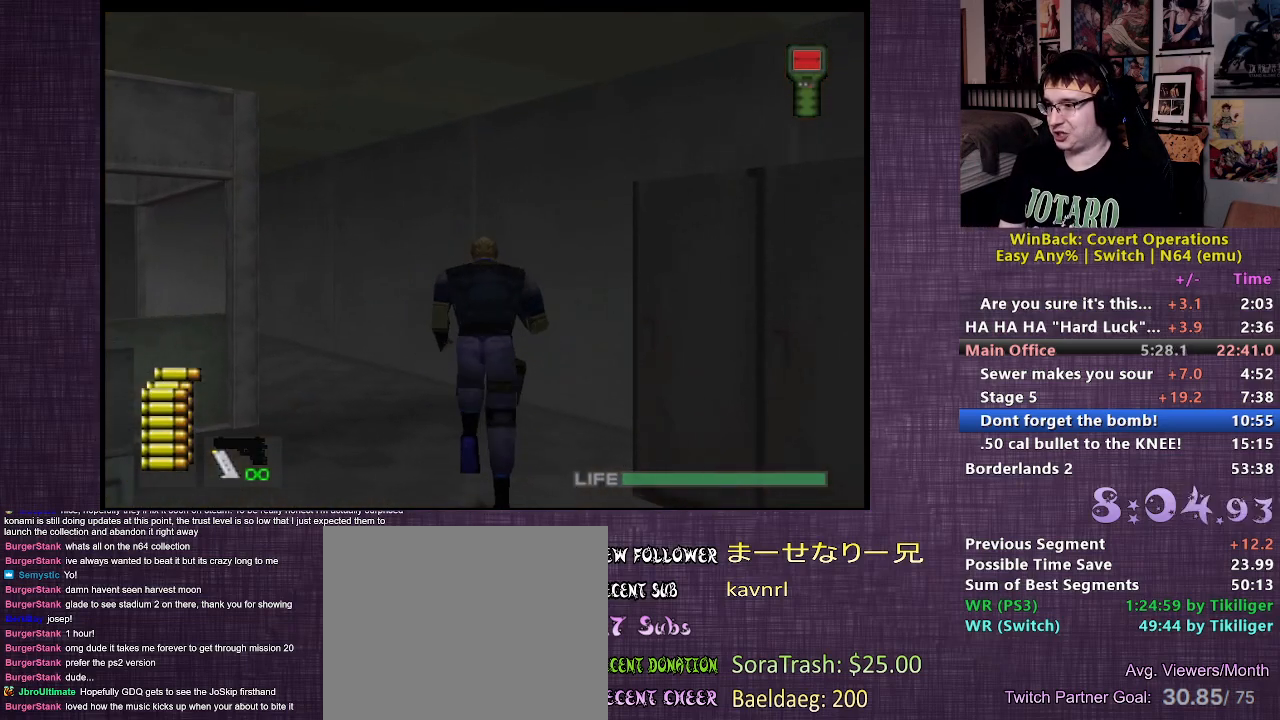
{"buttons": [], "left_stick": "up", "right_stick": "left", "events": []}
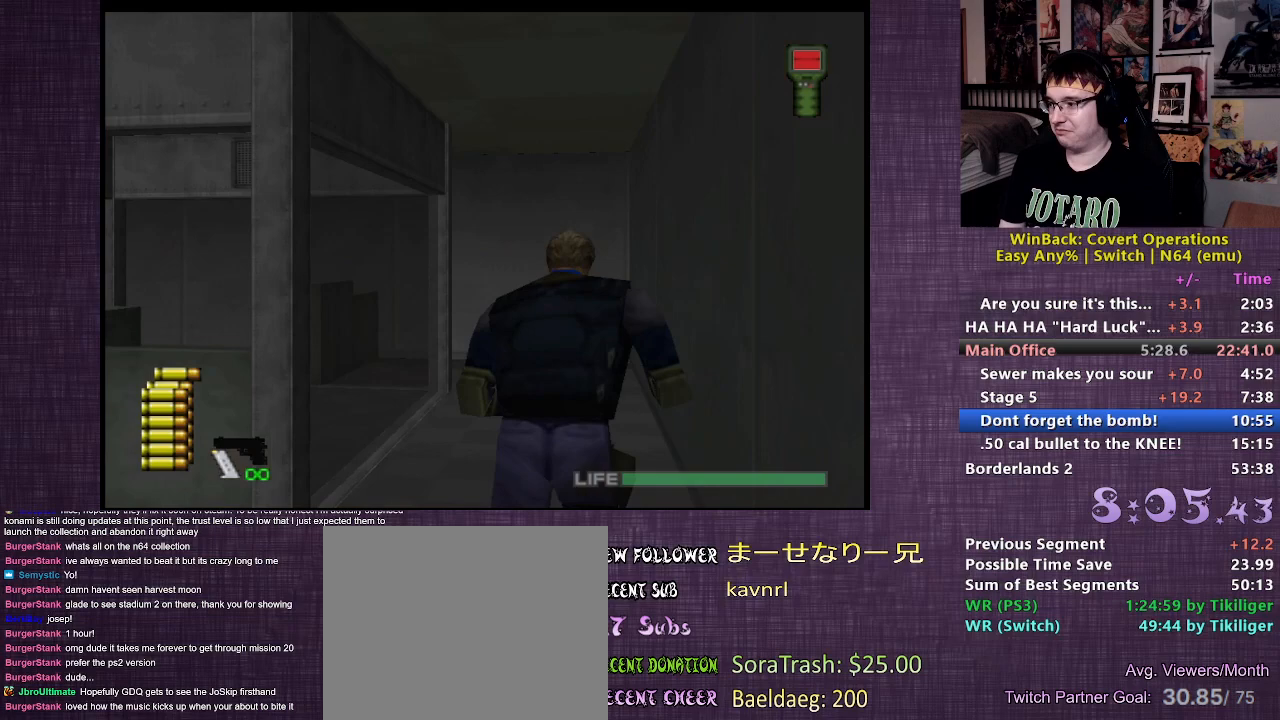
{"buttons": ["R1"], "left_stick": "center", "right_stick": "center", "events": [[150, "right_stick", "center"], [267, "left_stick", "center"], [300, "R1", "down"]]}
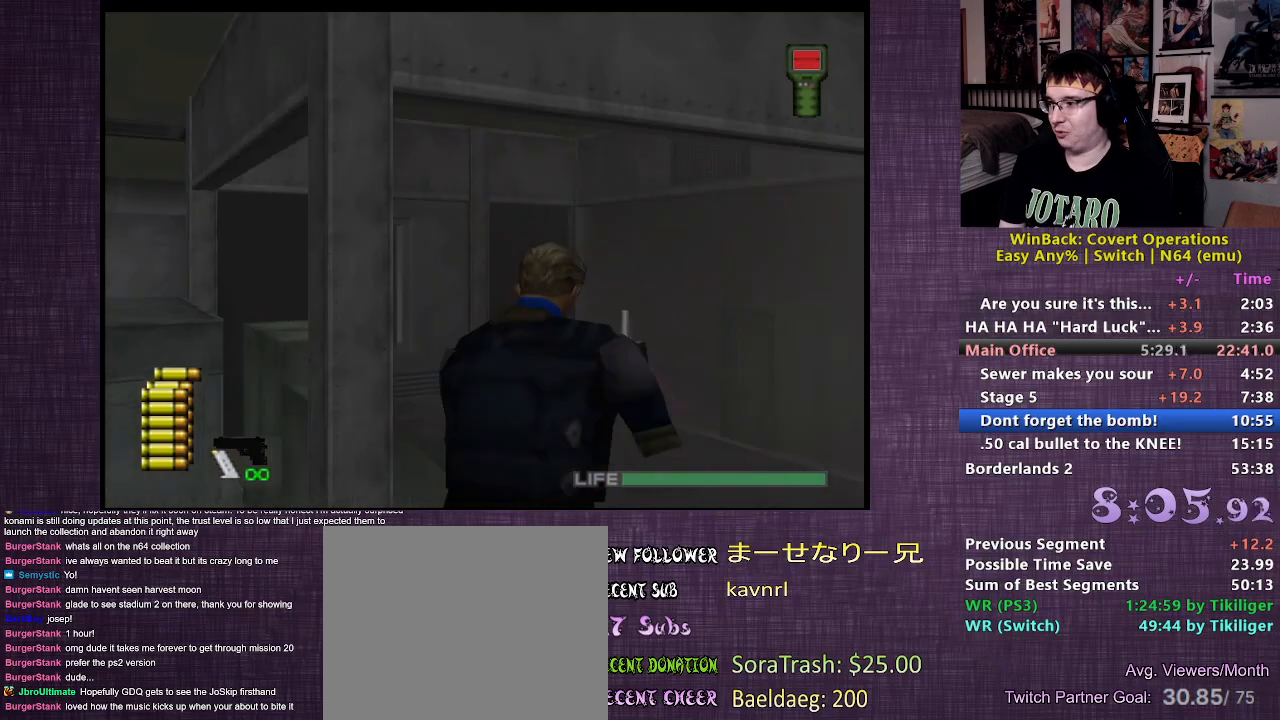
{"buttons": ["CIRCLE", "R1"], "left_stick": "center", "right_stick": "center", "events": [[117, "CIRCLE", "down"], [267, "CIRCLE", "up"], [433, "CIRCLE", "down"]]}
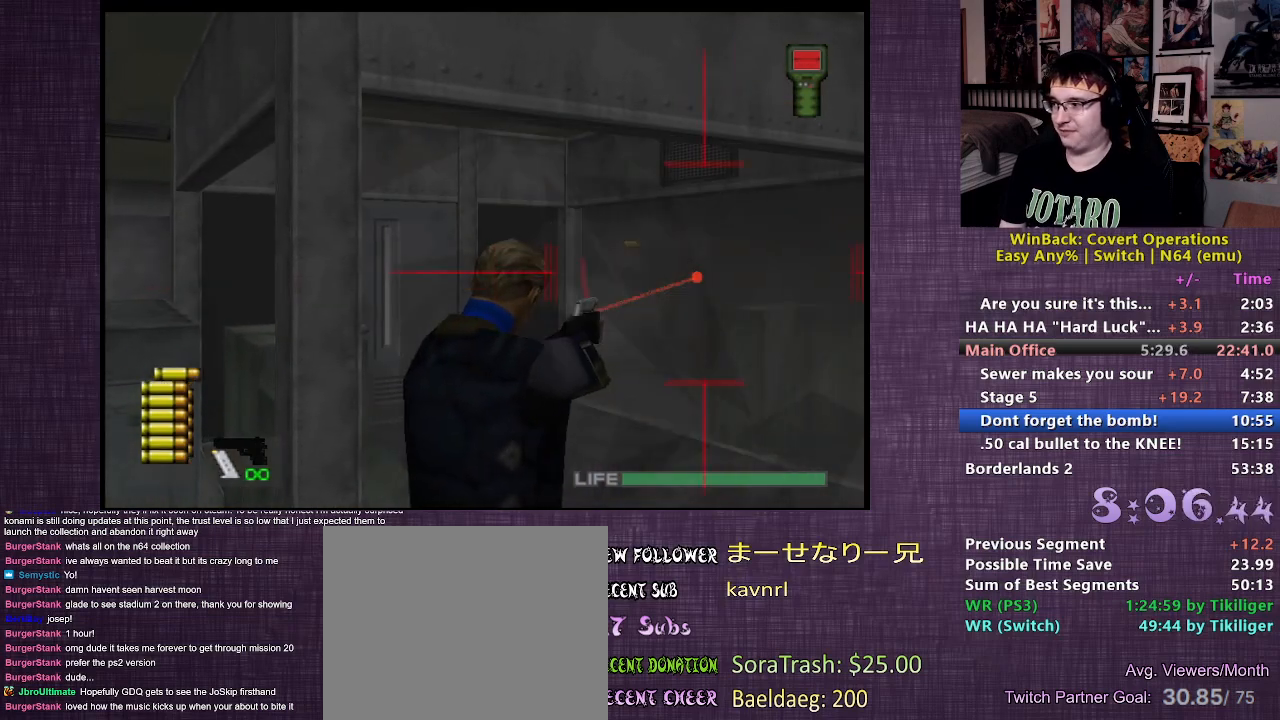
{"buttons": [], "left_stick": "up", "right_stick": "center", "events": [[67, "CIRCLE", "up"], [83, "left_stick", "up-right"], [100, "R1", "up"], [133, "left_stick", "up"]]}
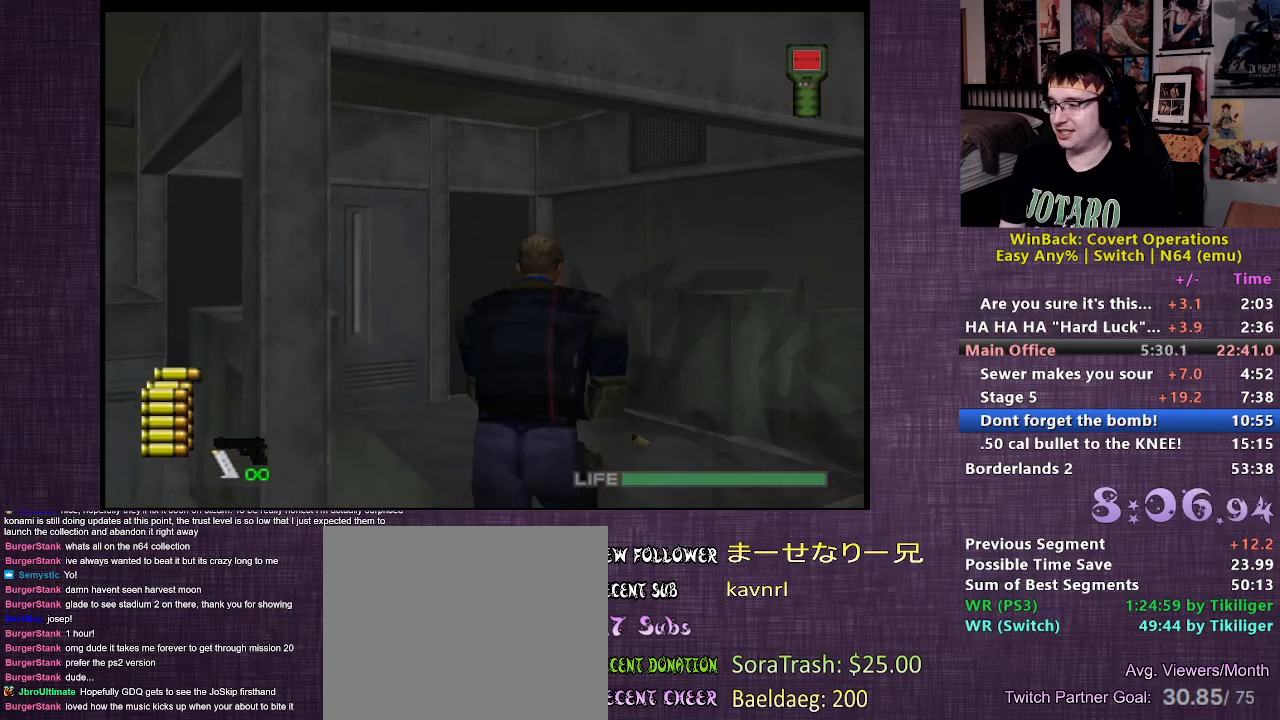
{"buttons": [], "left_stick": "up", "right_stick": "center", "events": []}
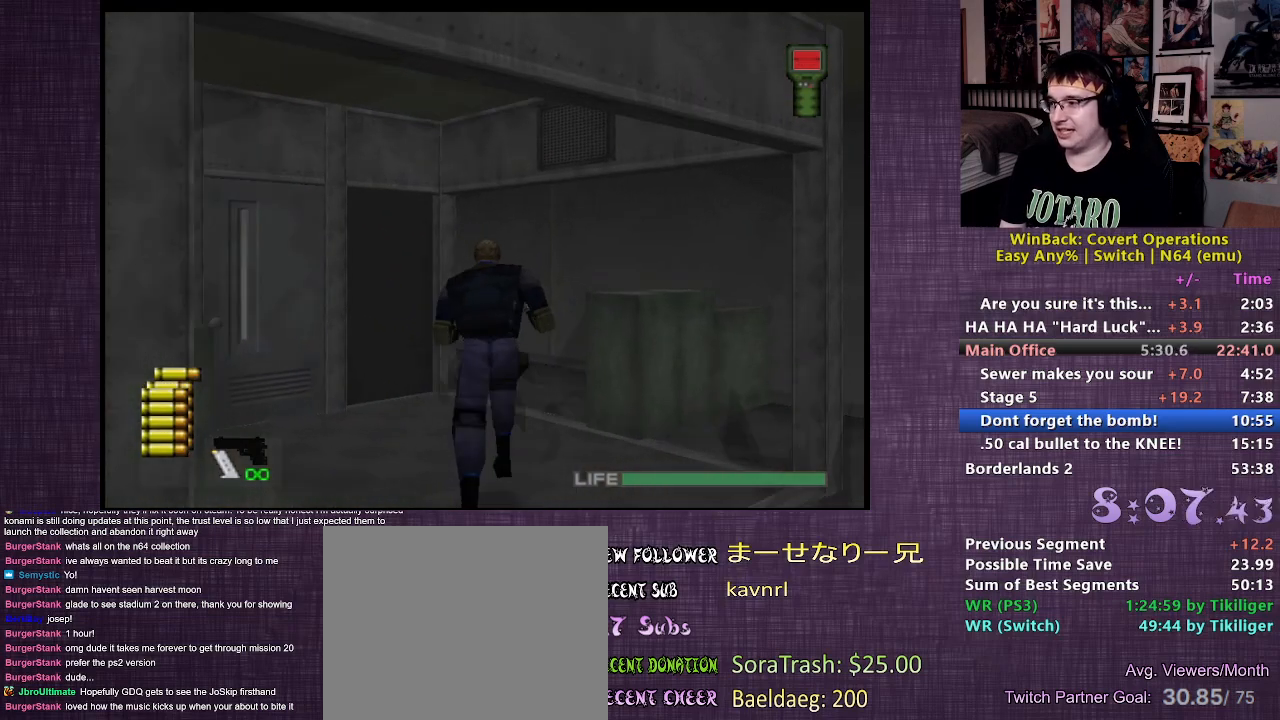
{"buttons": [], "left_stick": "up", "right_stick": "left", "events": [[383, "right_stick", "left"]]}
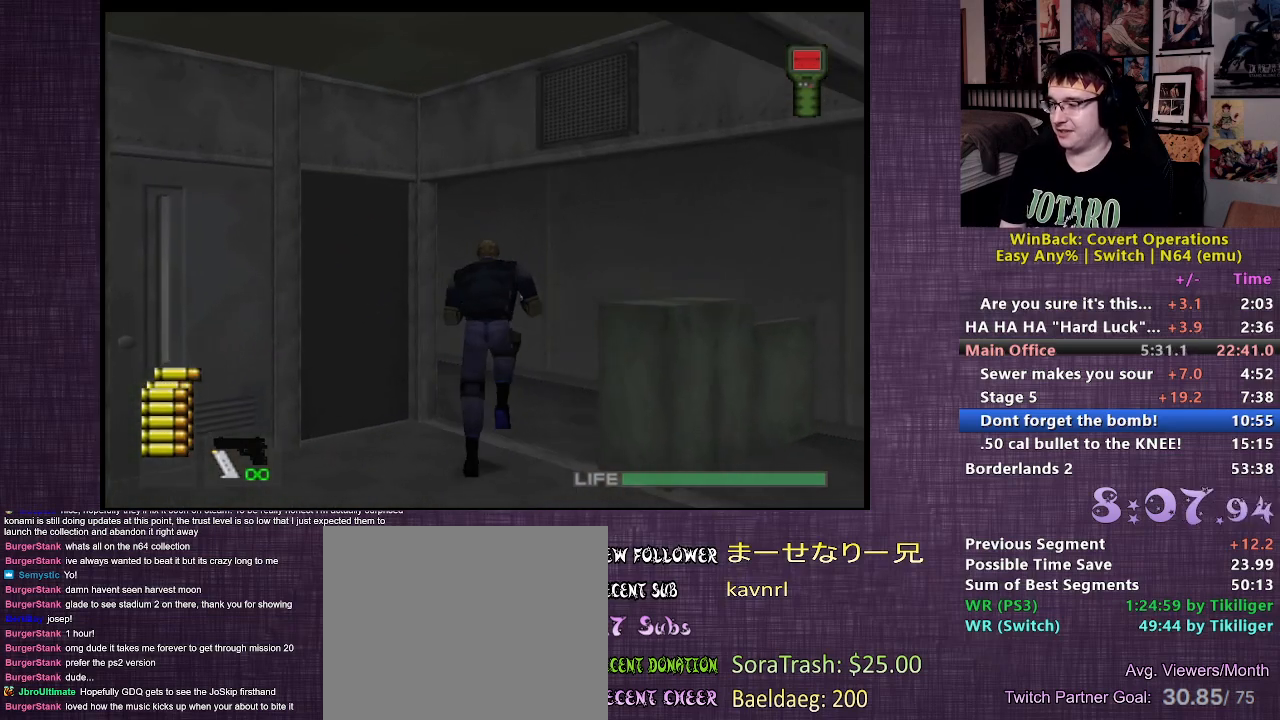
{"buttons": [], "left_stick": "up", "right_stick": "left", "events": []}
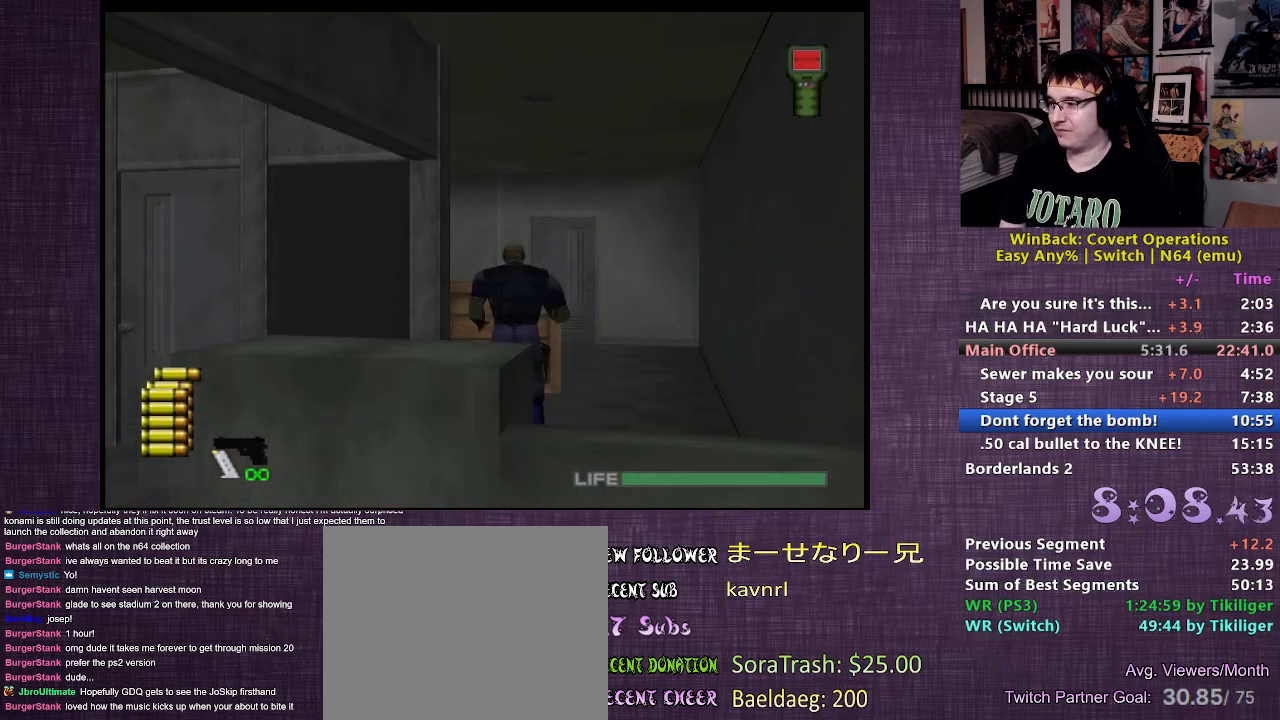
{"buttons": [], "left_stick": "up", "right_stick": "center", "events": [[183, "right_stick", "center"]]}
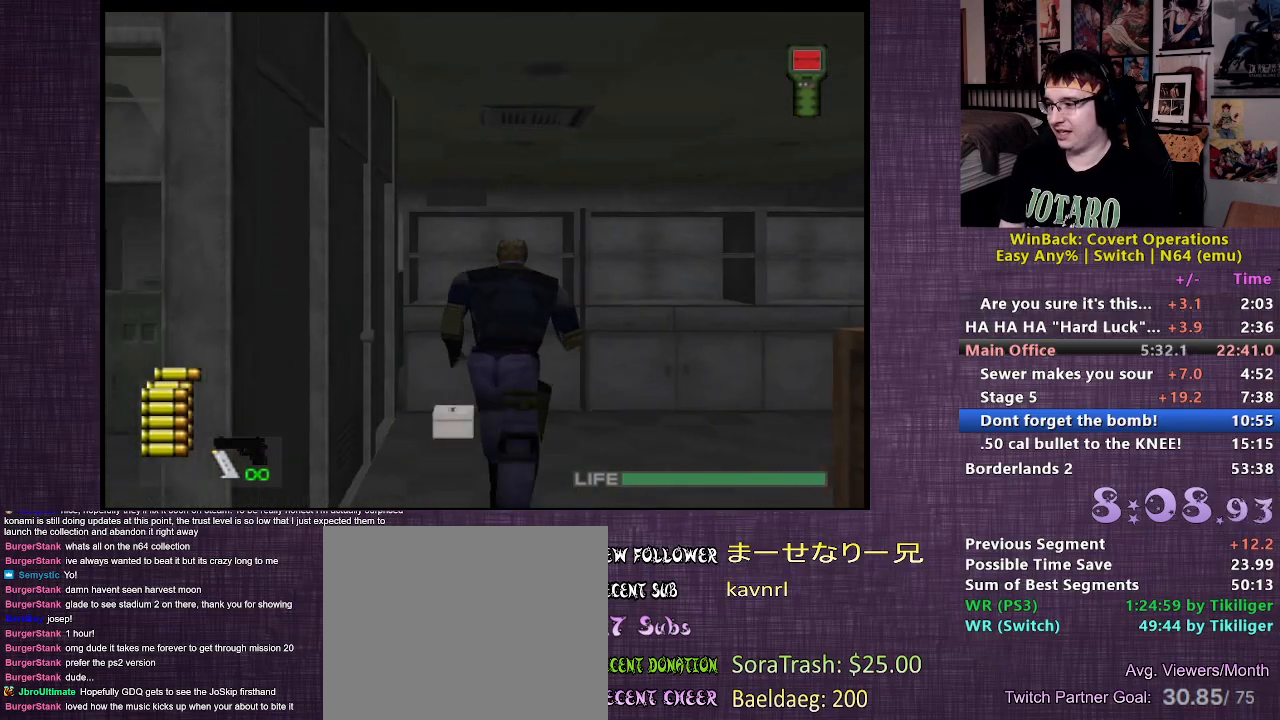
{"buttons": [], "left_stick": "up-right", "right_stick": "center", "events": [[317, "left_stick", "up-right"]]}
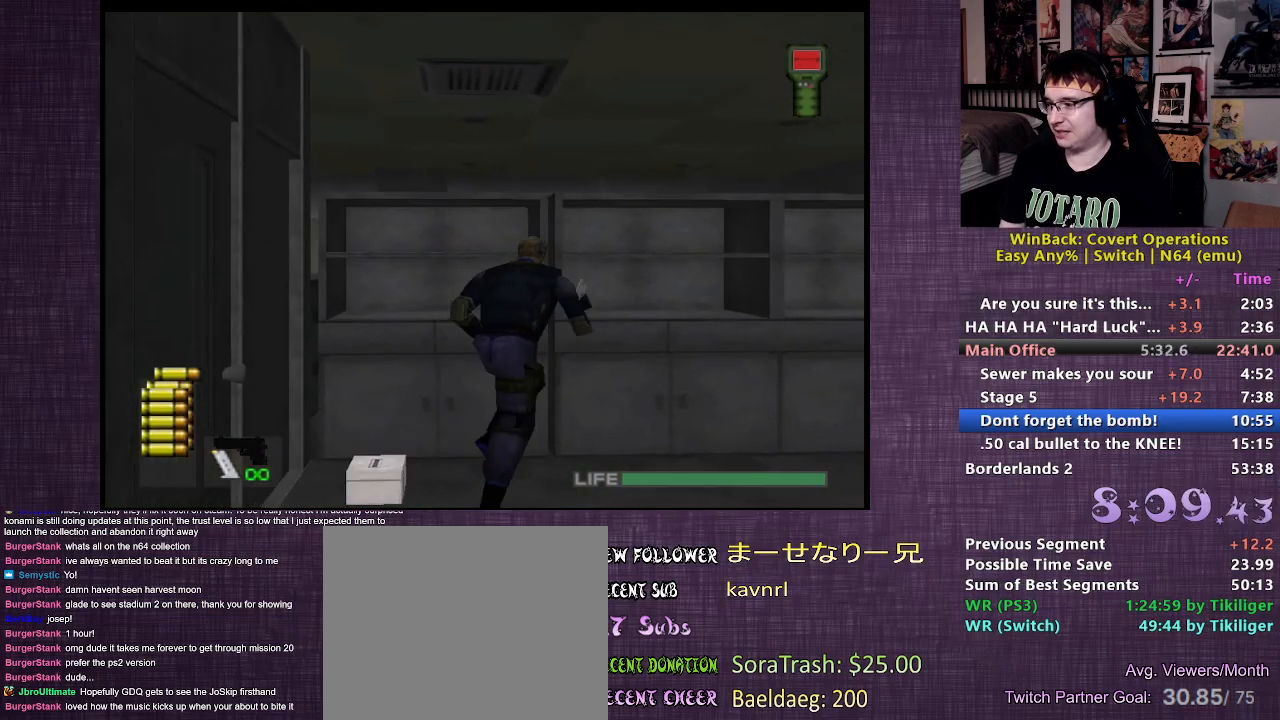
{"buttons": [], "left_stick": "up-right", "right_stick": "center", "events": []}
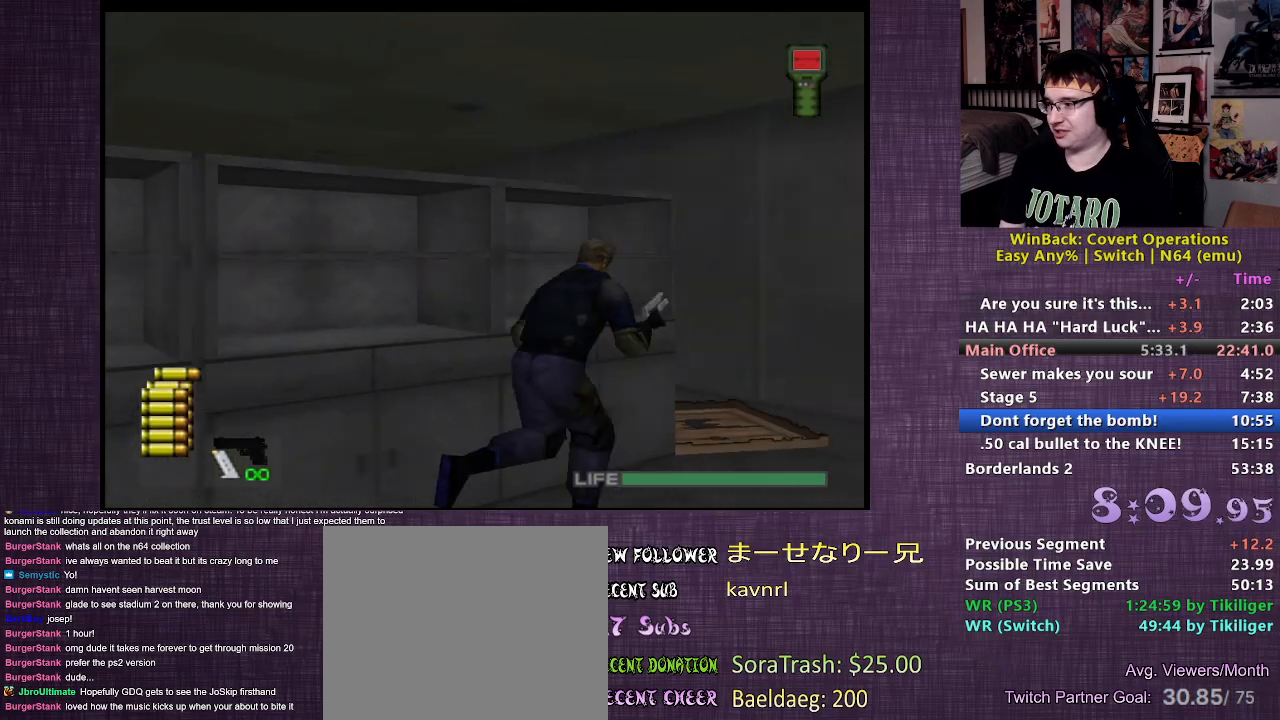
{"buttons": [], "left_stick": "up", "right_stick": "left", "events": [[83, "right_stick", "left"], [183, "left_stick", "up"]]}
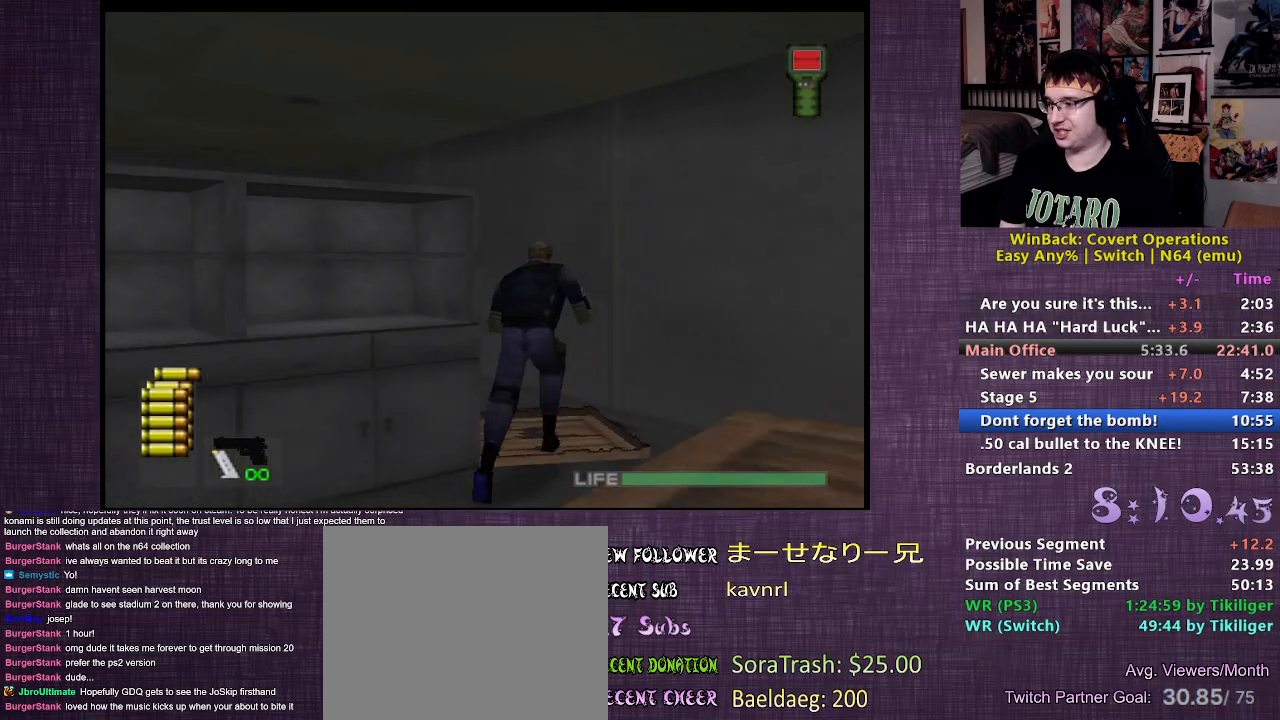
{"buttons": [], "left_stick": "up", "right_stick": "center", "events": [[67, "right_stick", "center"]]}
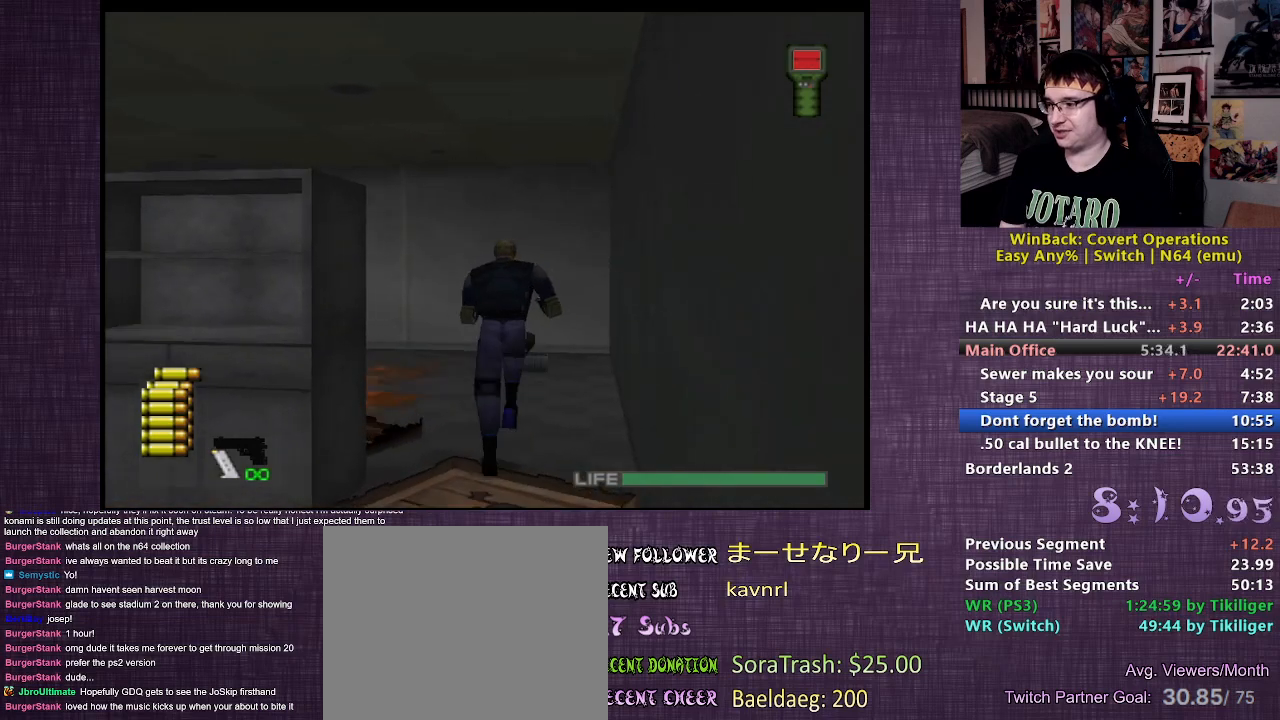
{"buttons": [], "left_stick": "up", "right_stick": "center", "events": []}
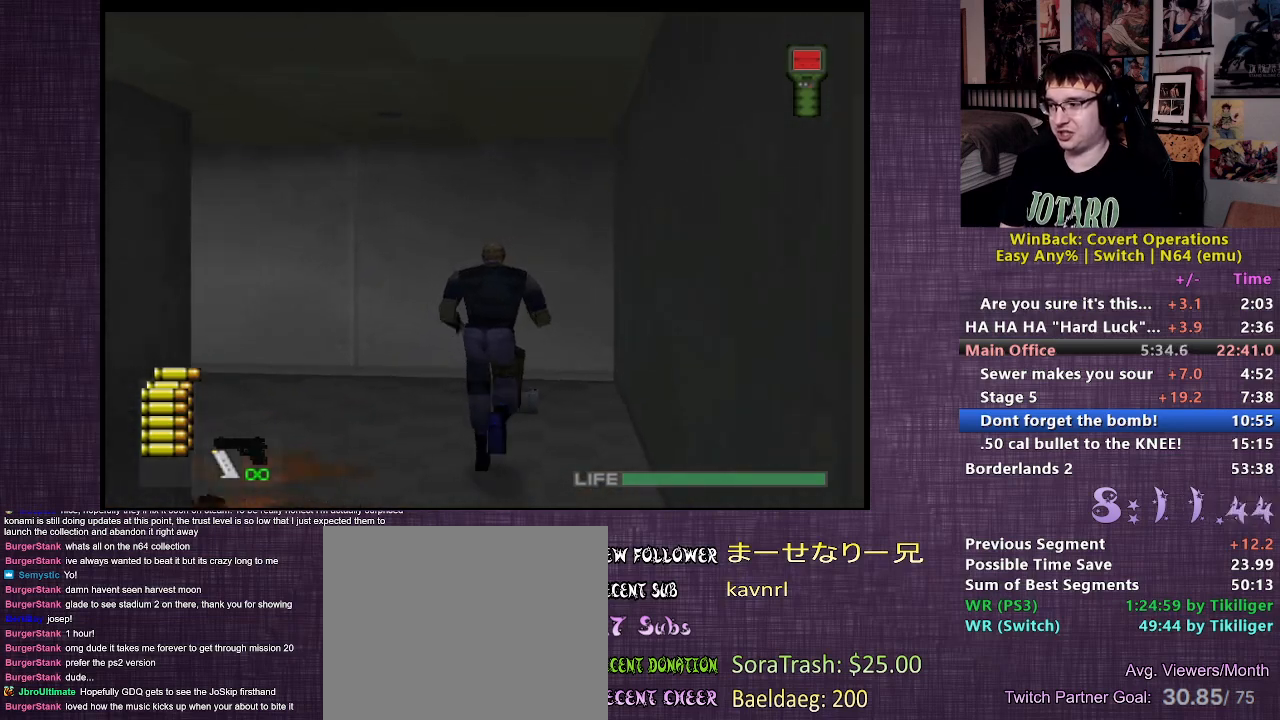
{"buttons": [], "left_stick": "center", "right_stick": "center", "events": [[283, "left_stick", "center"]]}
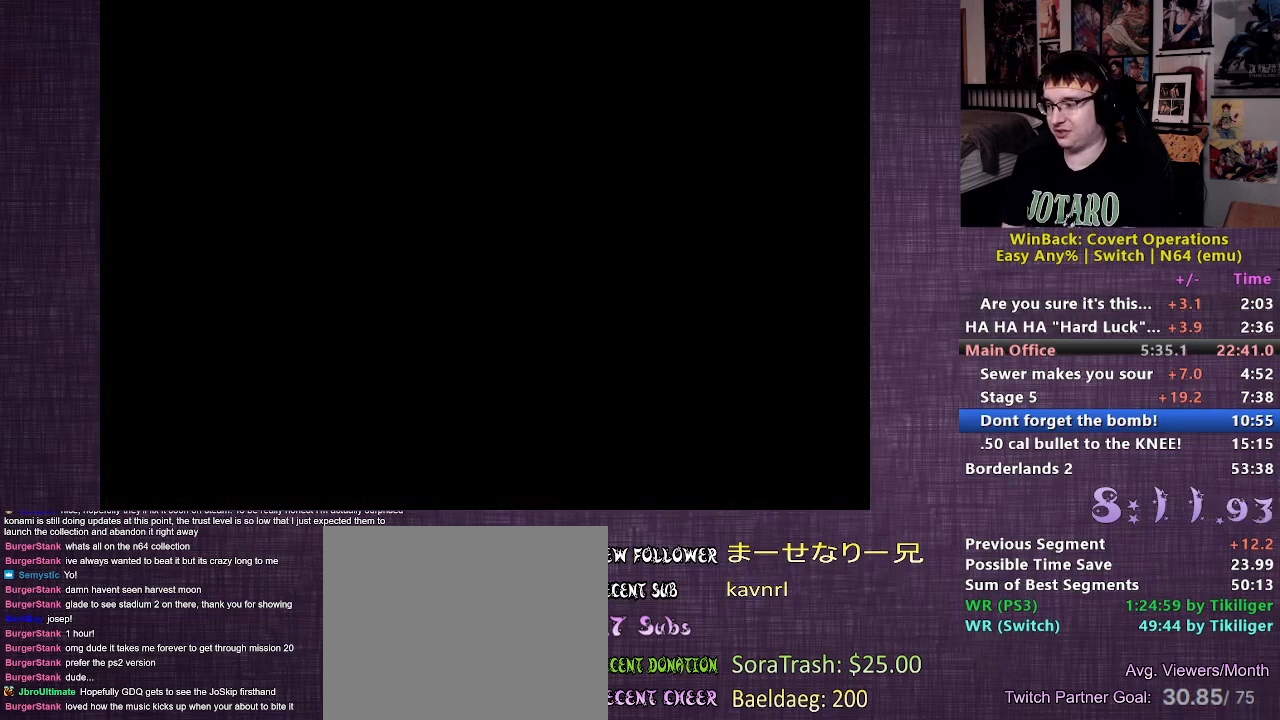
{"buttons": [], "left_stick": "center", "right_stick": "center", "events": []}
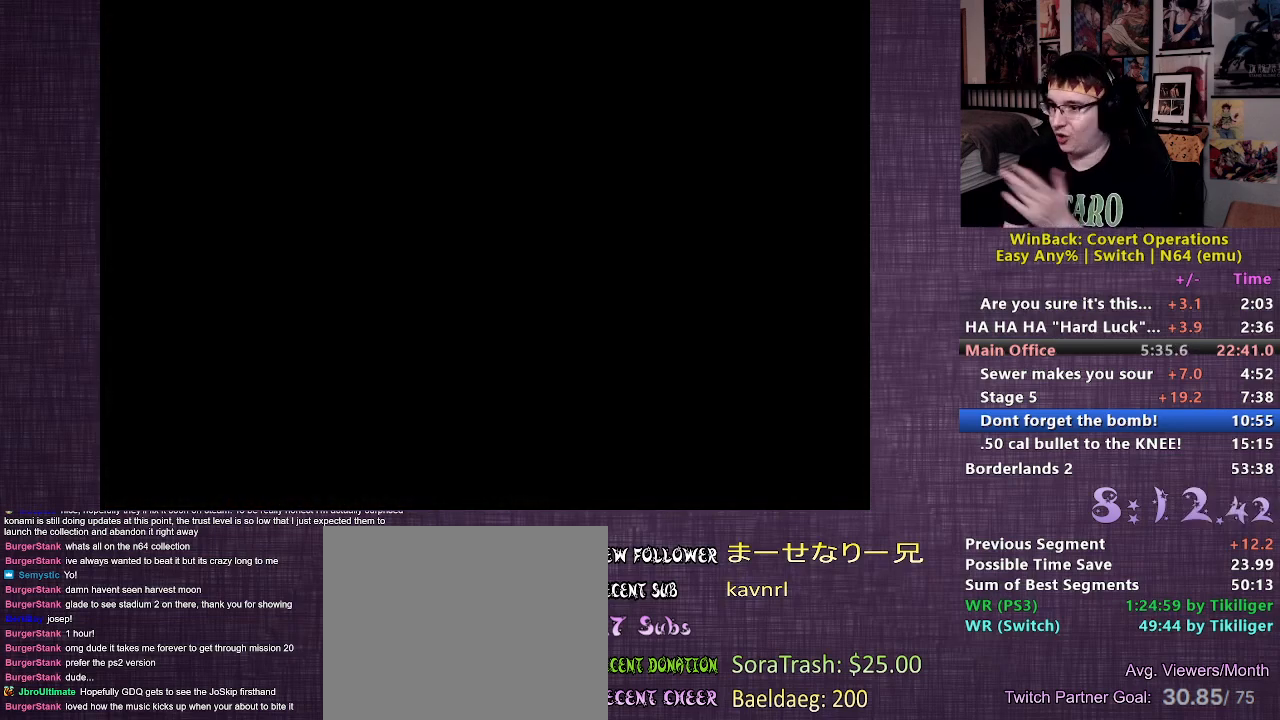
{"buttons": [], "left_stick": "center", "right_stick": "center", "events": []}
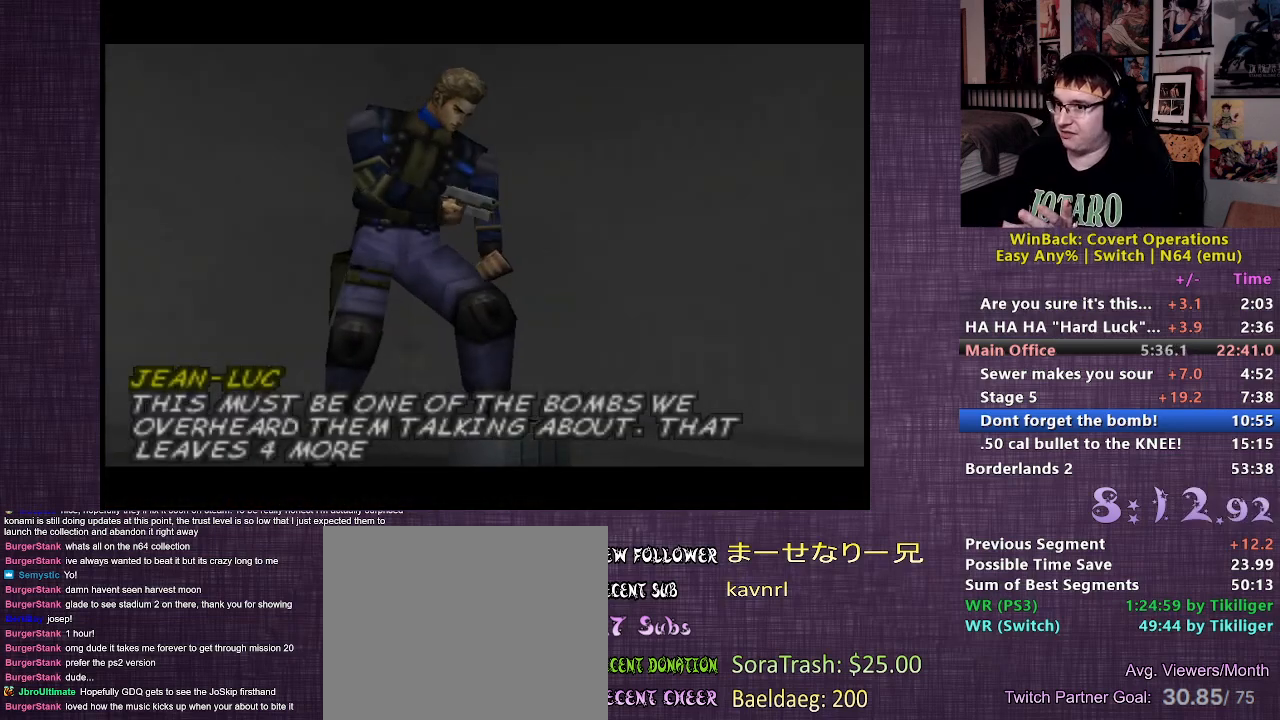
{"buttons": [], "left_stick": "center", "right_stick": "center", "events": [[183, "START", "down"], [367, "START", "up"]]}